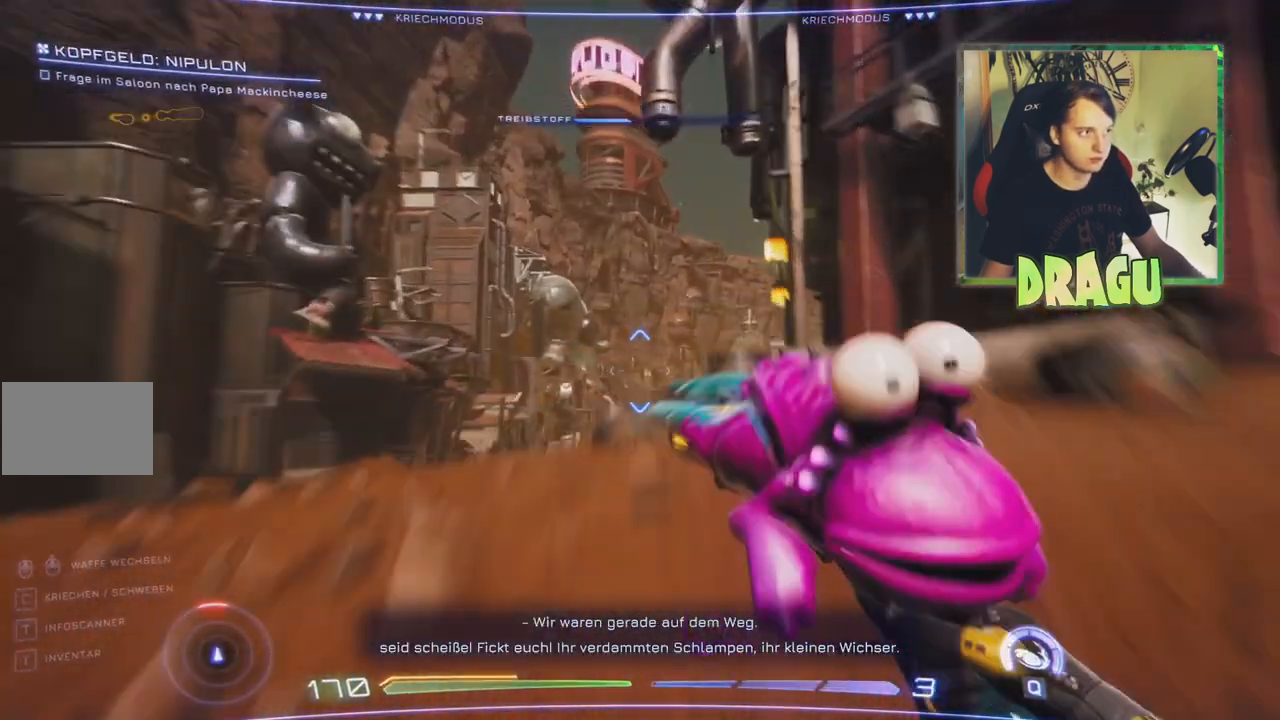
Gameplay with keyboard and mouse; each line is a JSON object with the keys and mouse buttons held at the frame after it. "events" lists presses ("down") and releases ("up") of "1", "2", "3", "4", "5", "a", "c", "ctrl", "d", "e", "f", "q", "r", "s", "shift", "tab", "v", "w", "x", "z", "mouse_left", "mouse_wheel", "mouse_right" and "mouse_mb4" between this image and that frame as [ms after this image, input, new state], when the widget could be followed in between. "mouse_left", "mouse_wheel", "mouse_right", "mouse_mb4" = the "left", "wheel", "right", "mb4" buttons of the "mouse" list. No other keys are recorded. "wheel" means that the mouse wheel is clicked or scrolled. Mouse movement is not recorded.
{"keys": ["w"], "mouse": [], "events": [[34, "ctrl", "up"]]}
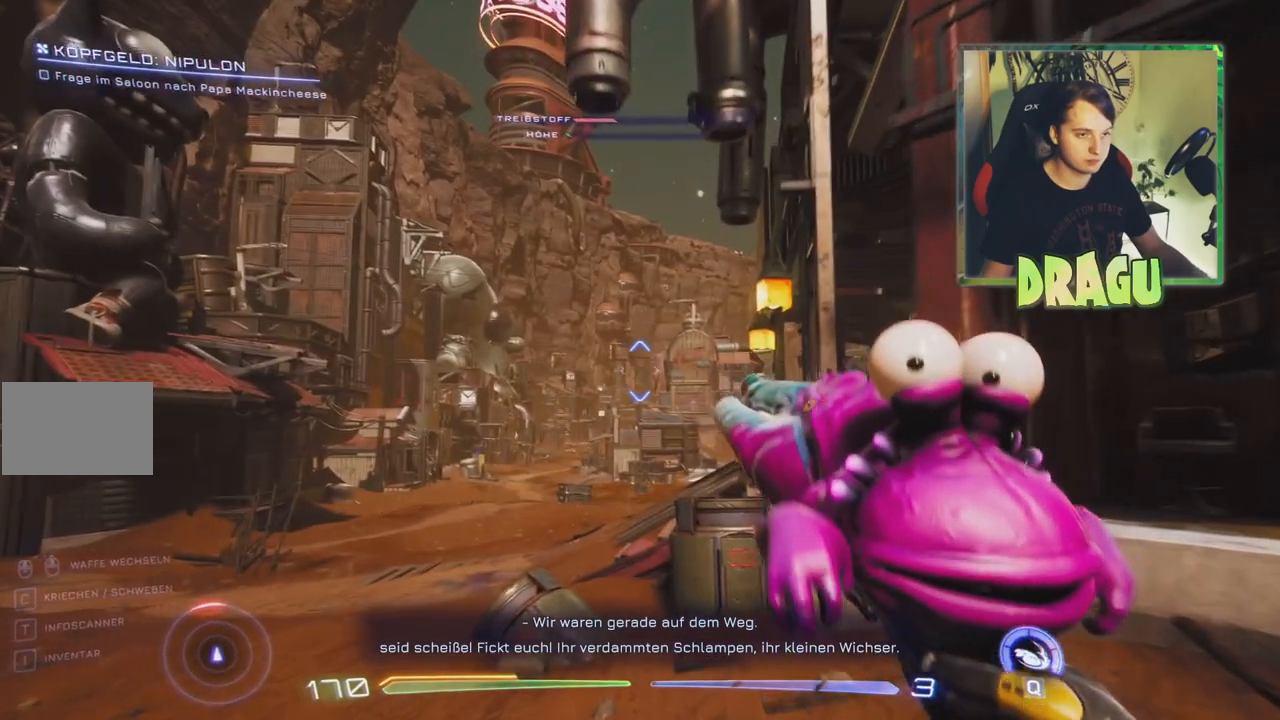
{"keys": ["a", "w"], "mouse": [], "events": [[234, "a", "down"]]}
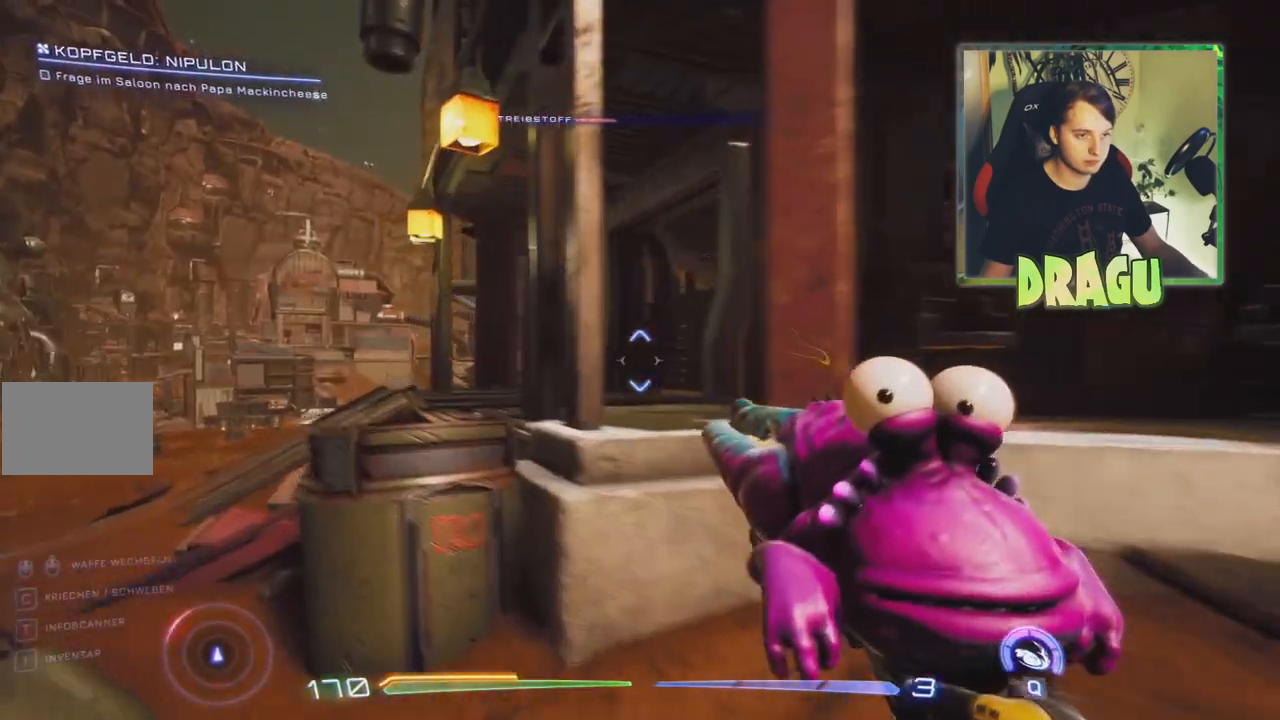
{"keys": ["w"], "mouse": [], "events": [[234, "a", "up"], [334, "a", "down"], [451, "a", "up"]]}
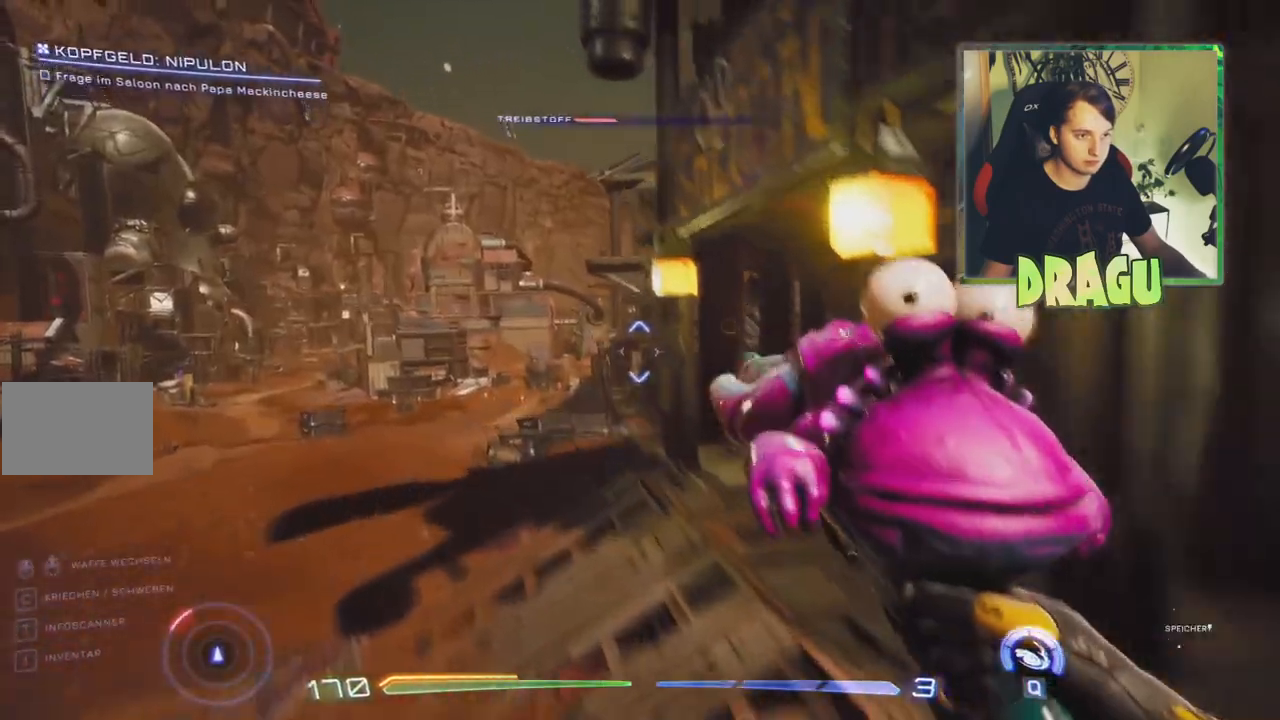
{"keys": ["w"], "mouse": [], "events": []}
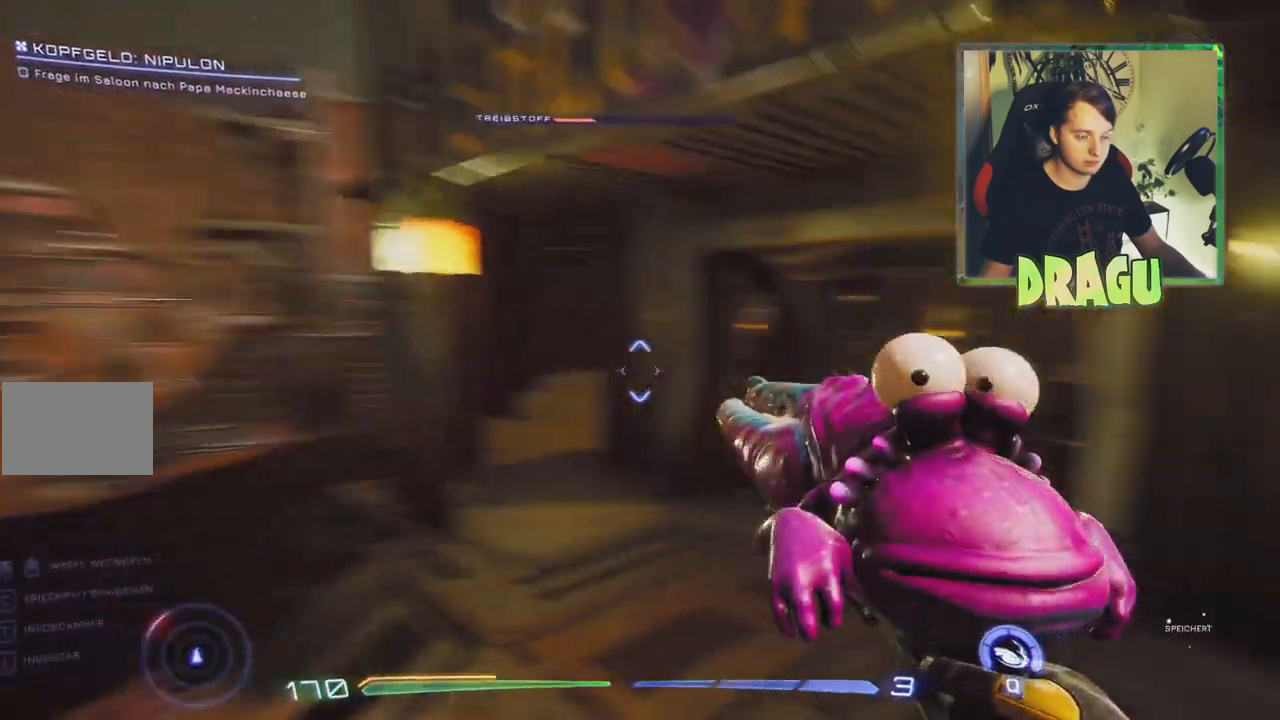
{"keys": ["w"], "mouse": [], "events": []}
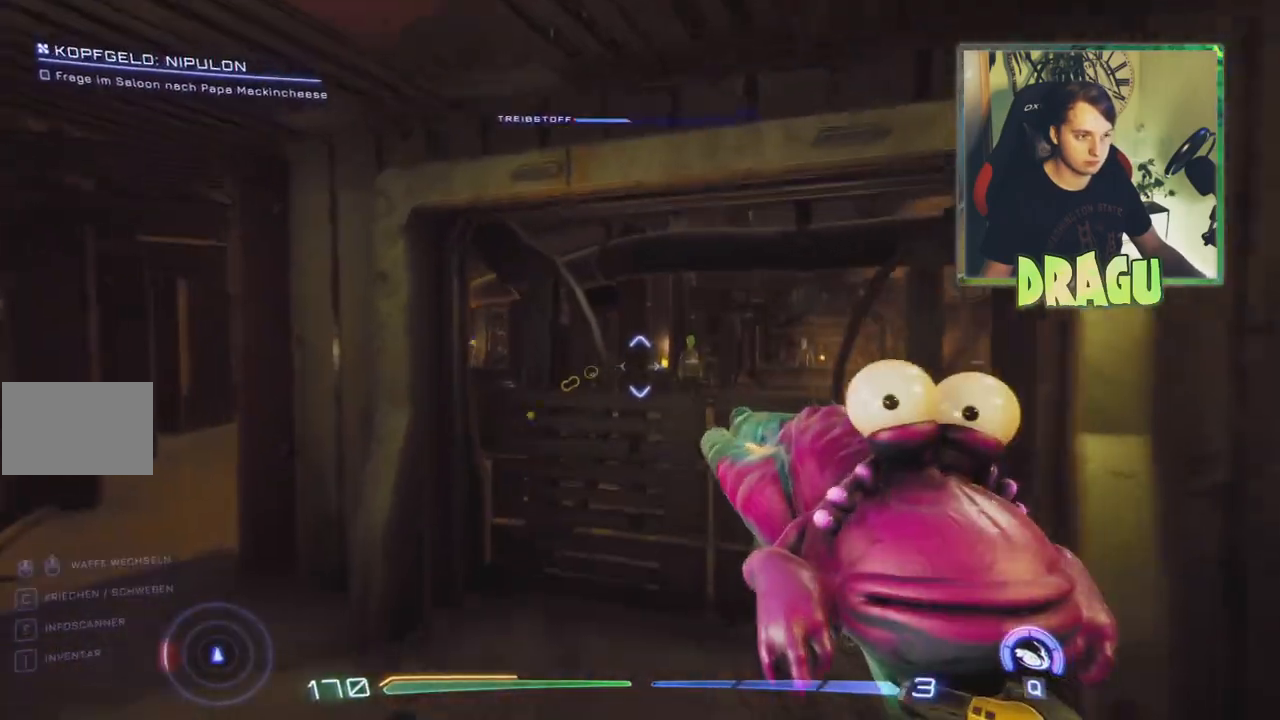
{"keys": ["w"], "mouse": [], "events": []}
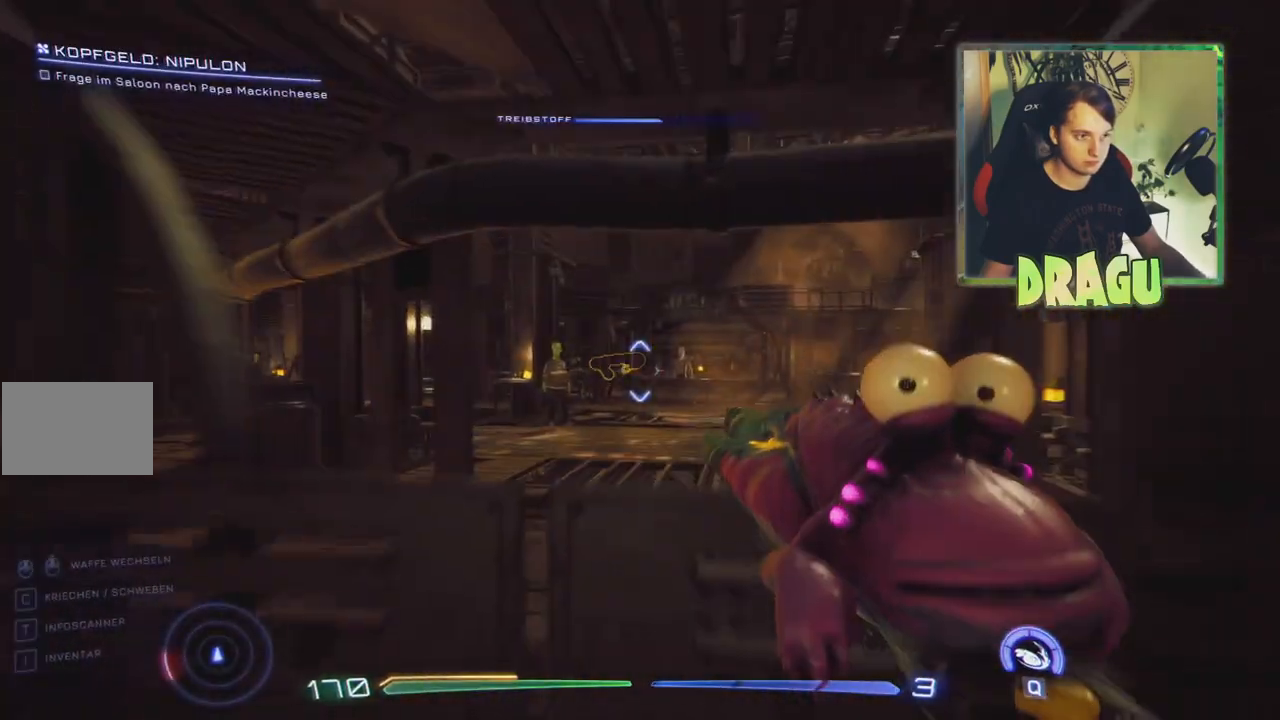
{"keys": ["w"], "mouse": [], "events": []}
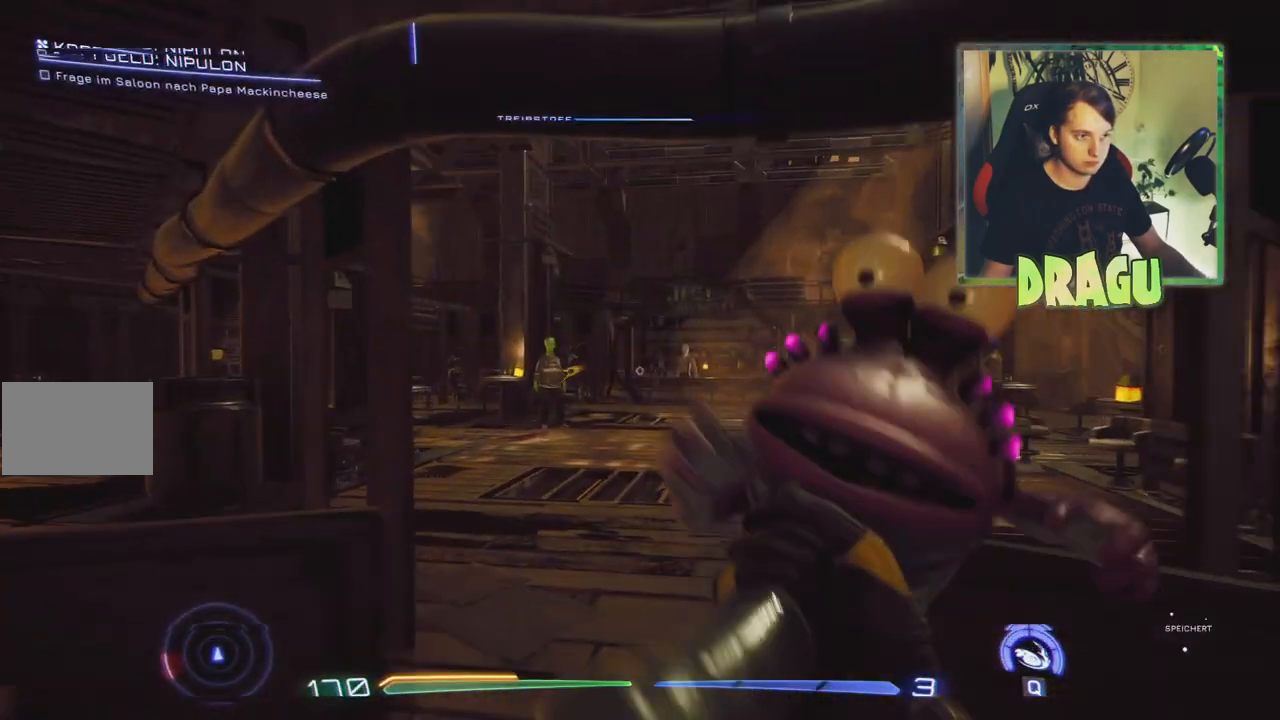
{"keys": ["w"], "mouse": [], "events": []}
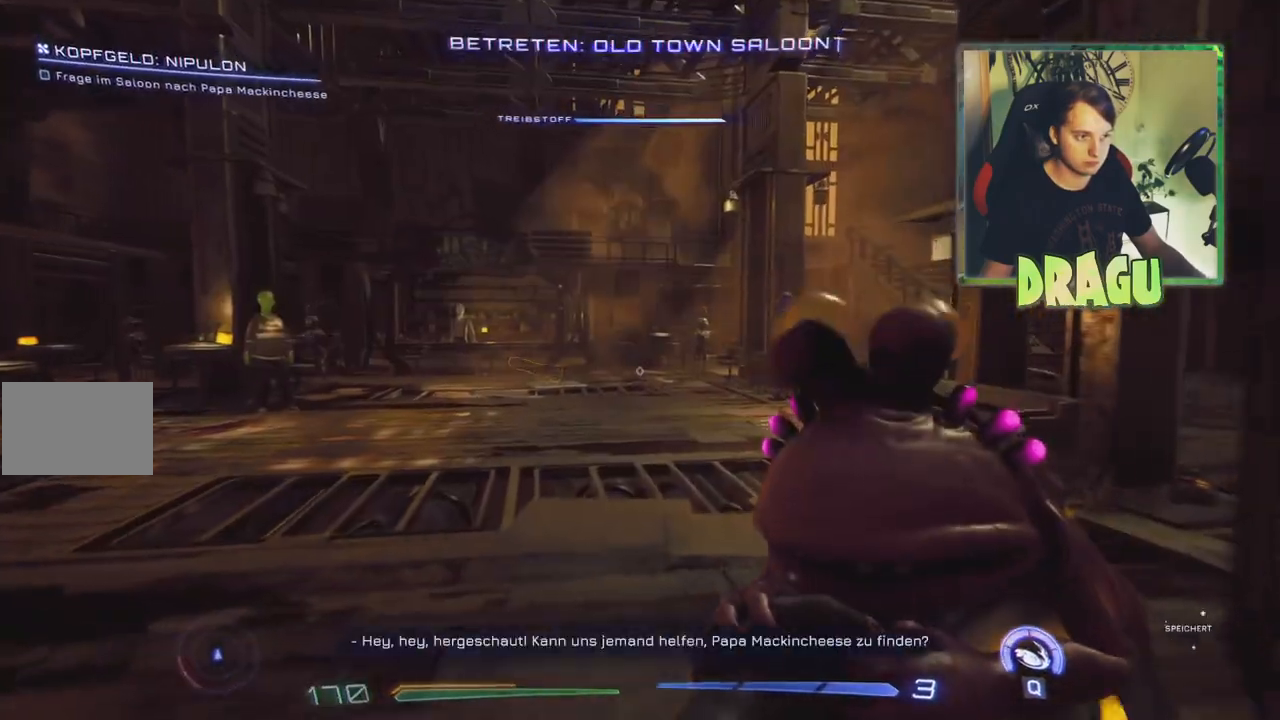
{"keys": [], "mouse": [], "events": [[301, "w", "up"]]}
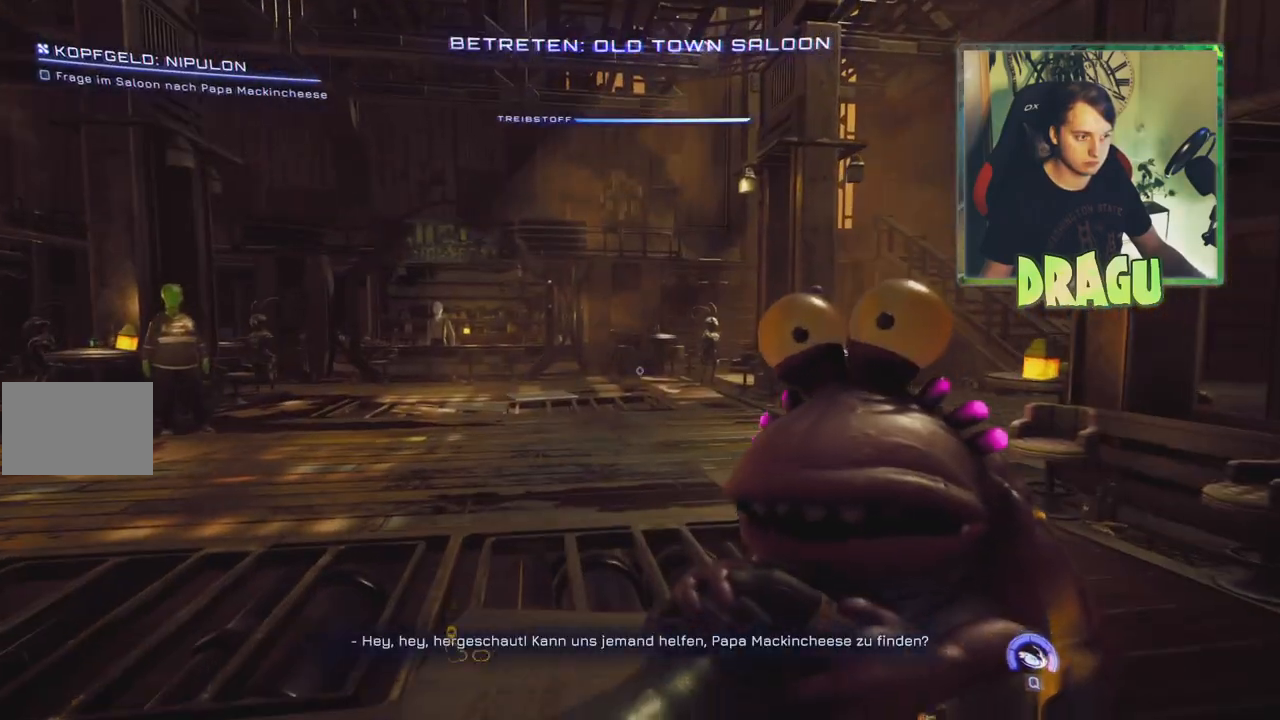
{"keys": [], "mouse": [], "events": []}
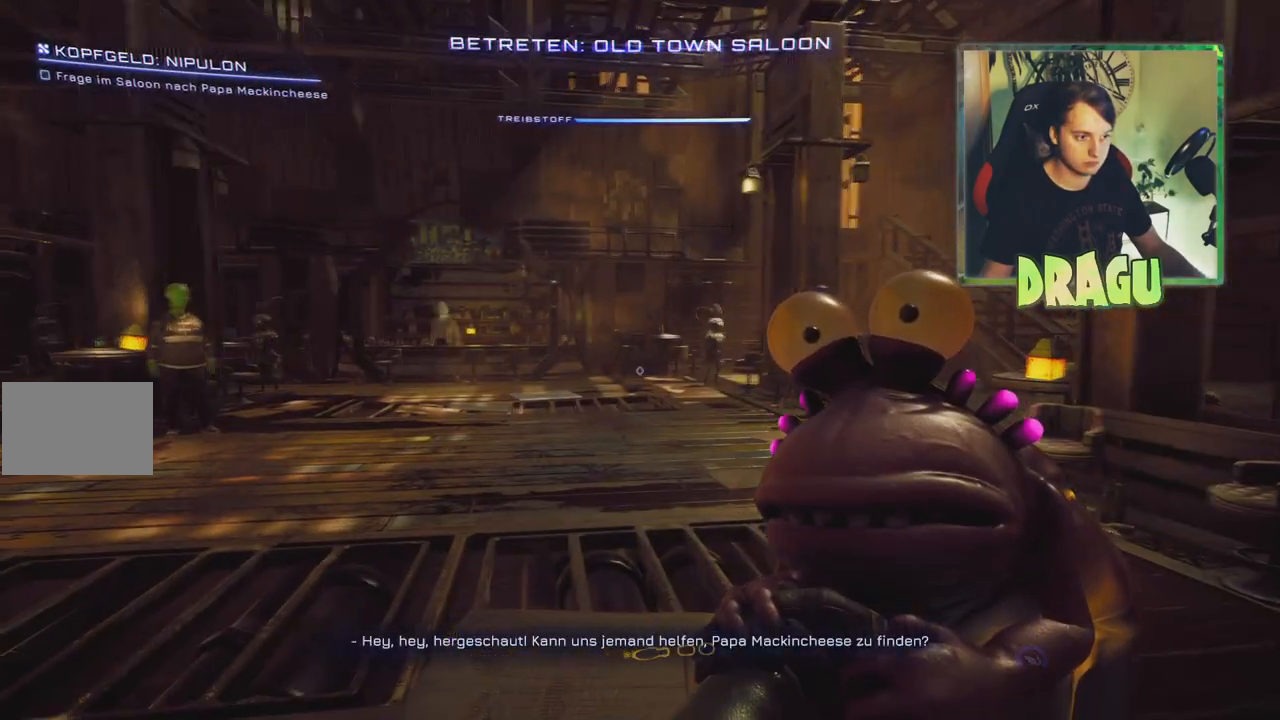
{"keys": ["w"], "mouse": [], "events": [[67, "w", "down"]]}
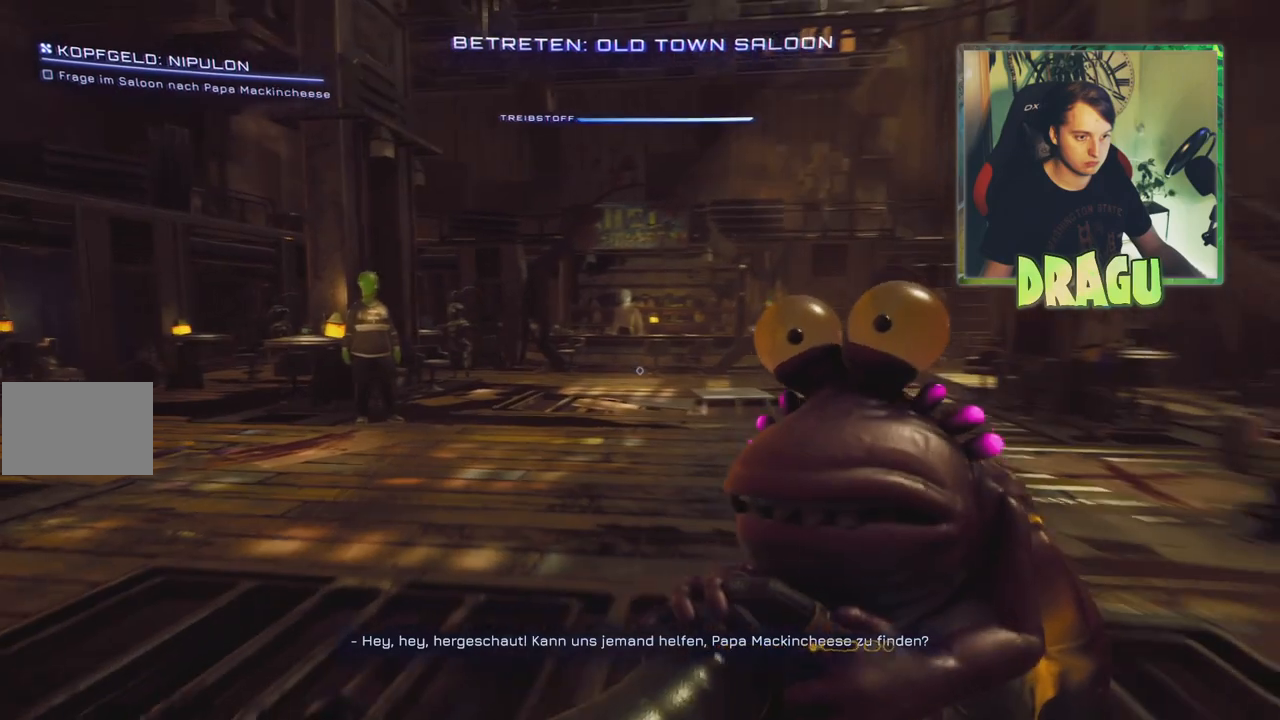
{"keys": [], "mouse": [], "events": [[267, "w", "up"]]}
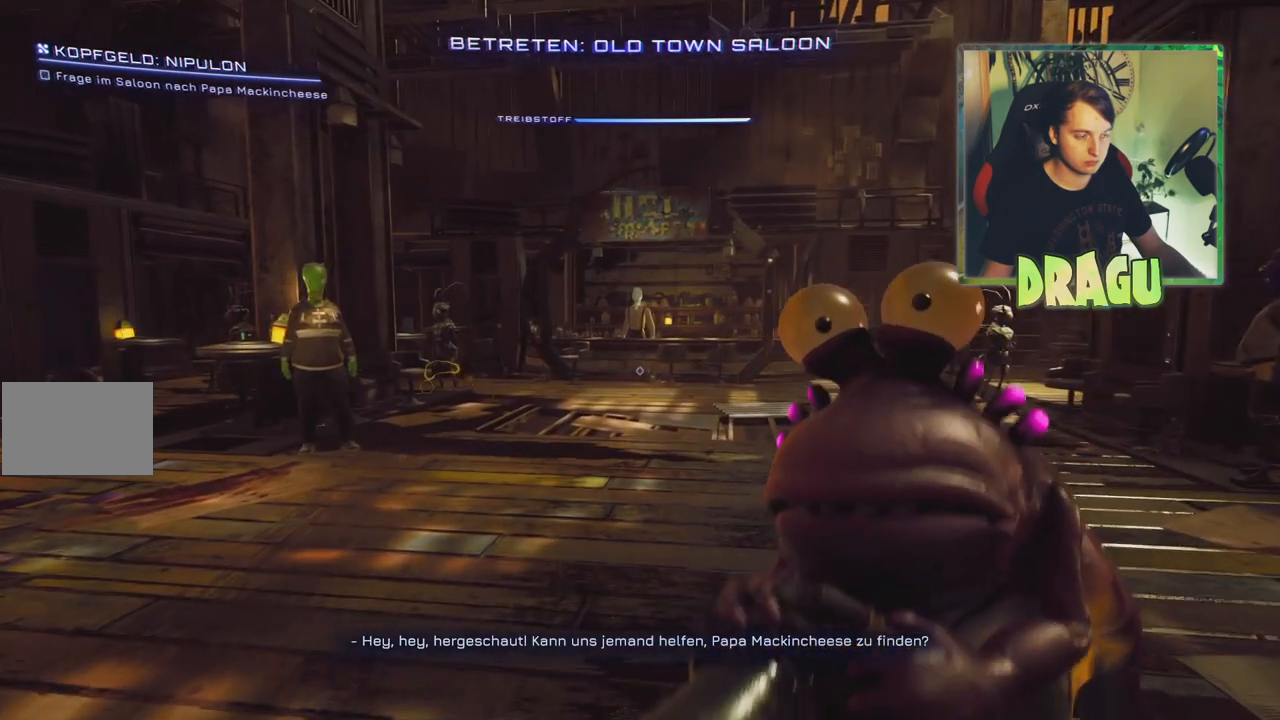
{"keys": [], "mouse": [], "events": []}
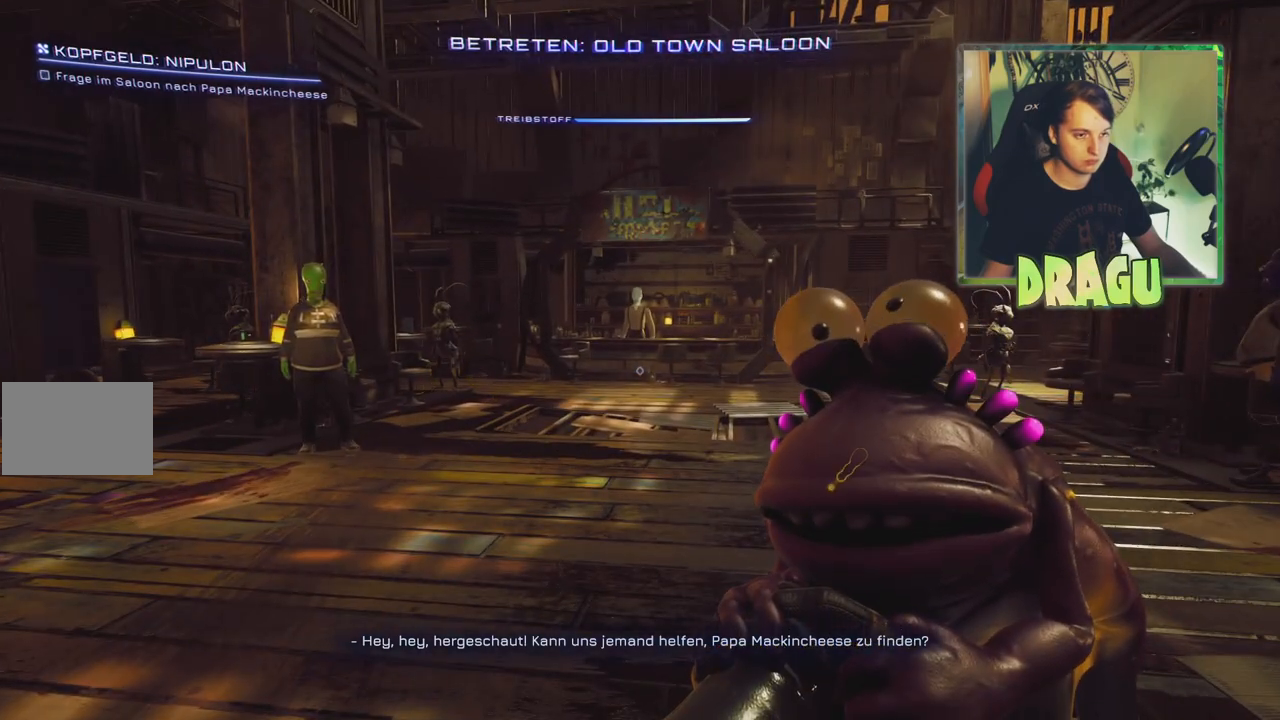
{"keys": [], "mouse": [], "events": []}
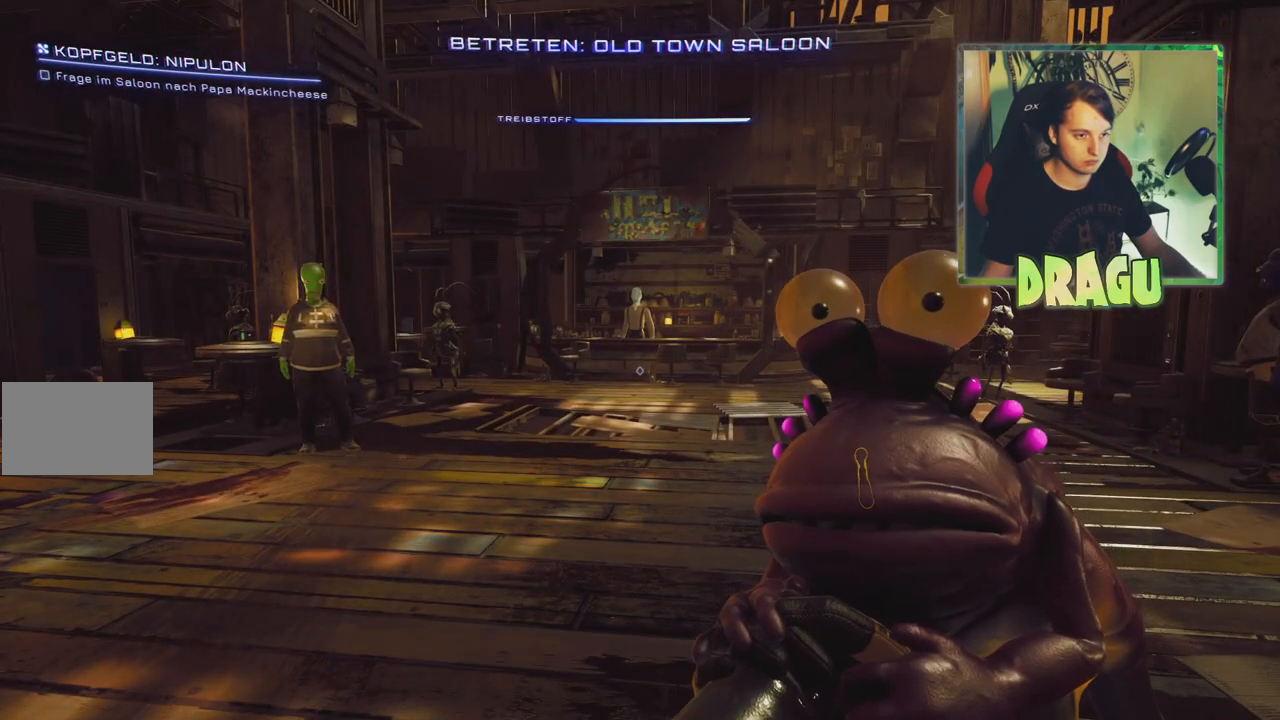
{"keys": [], "mouse": [], "events": []}
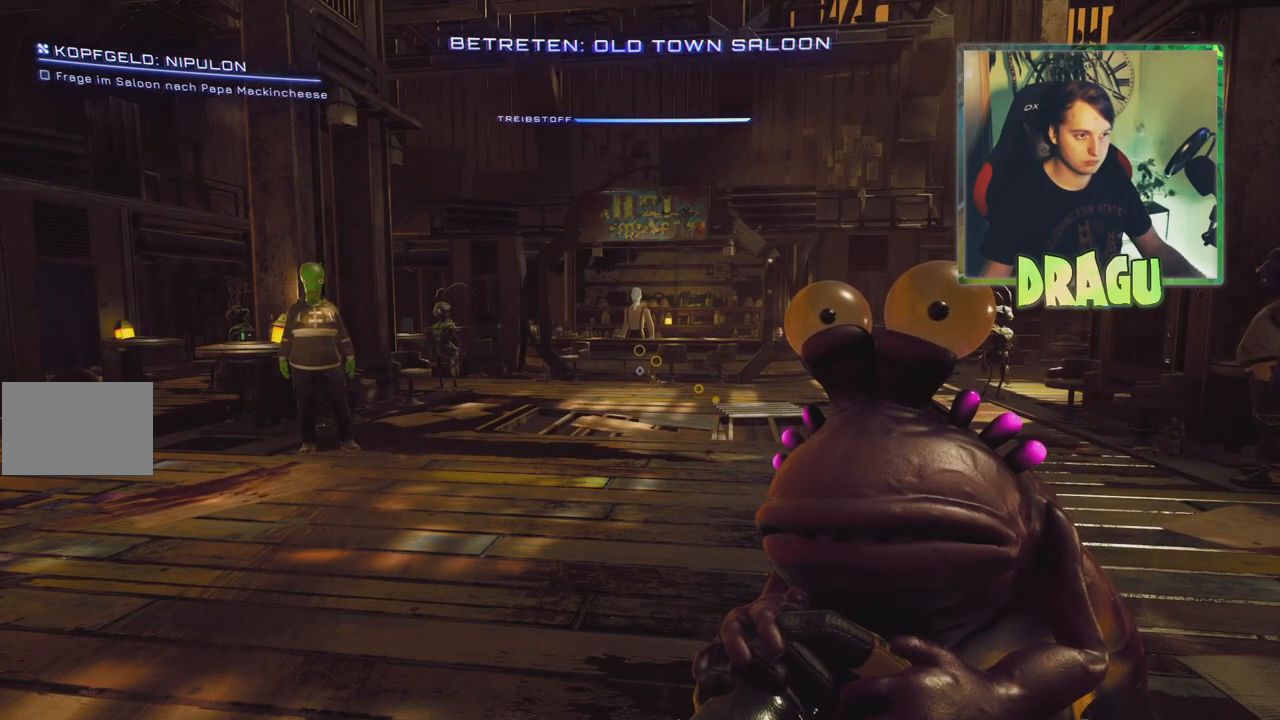
{"keys": [], "mouse": [], "events": []}
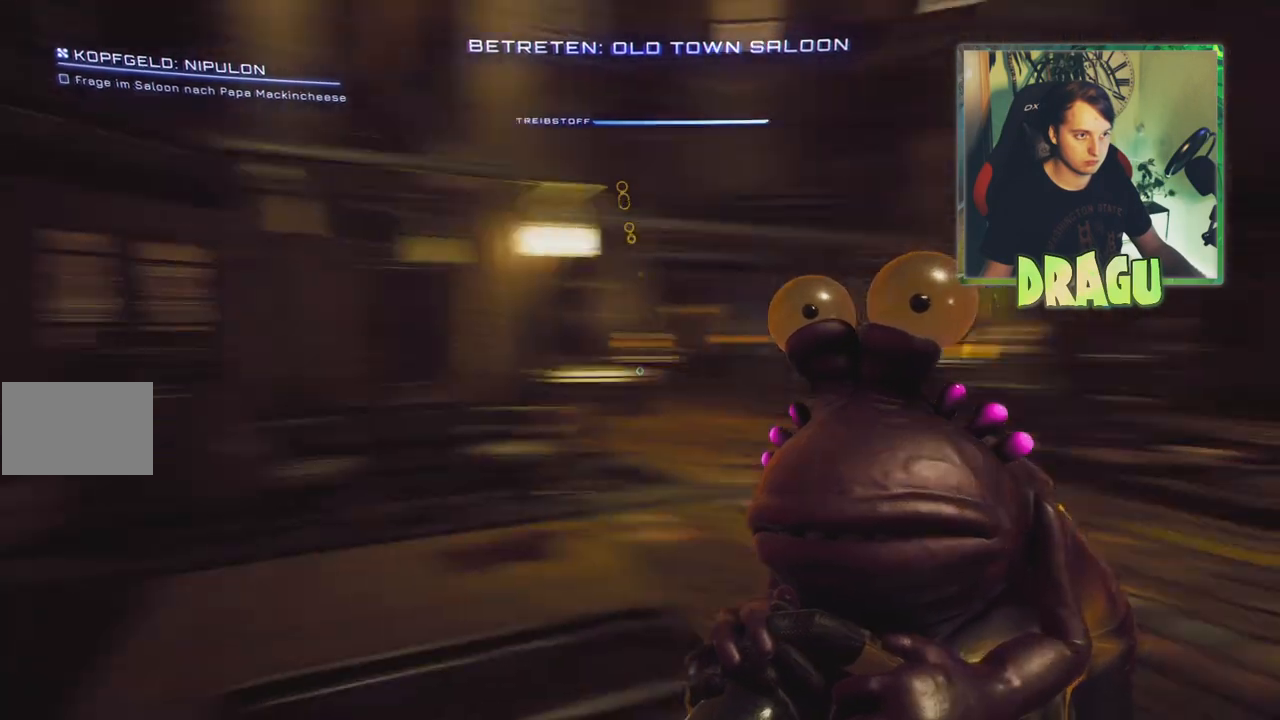
{"keys": [], "mouse": [], "events": []}
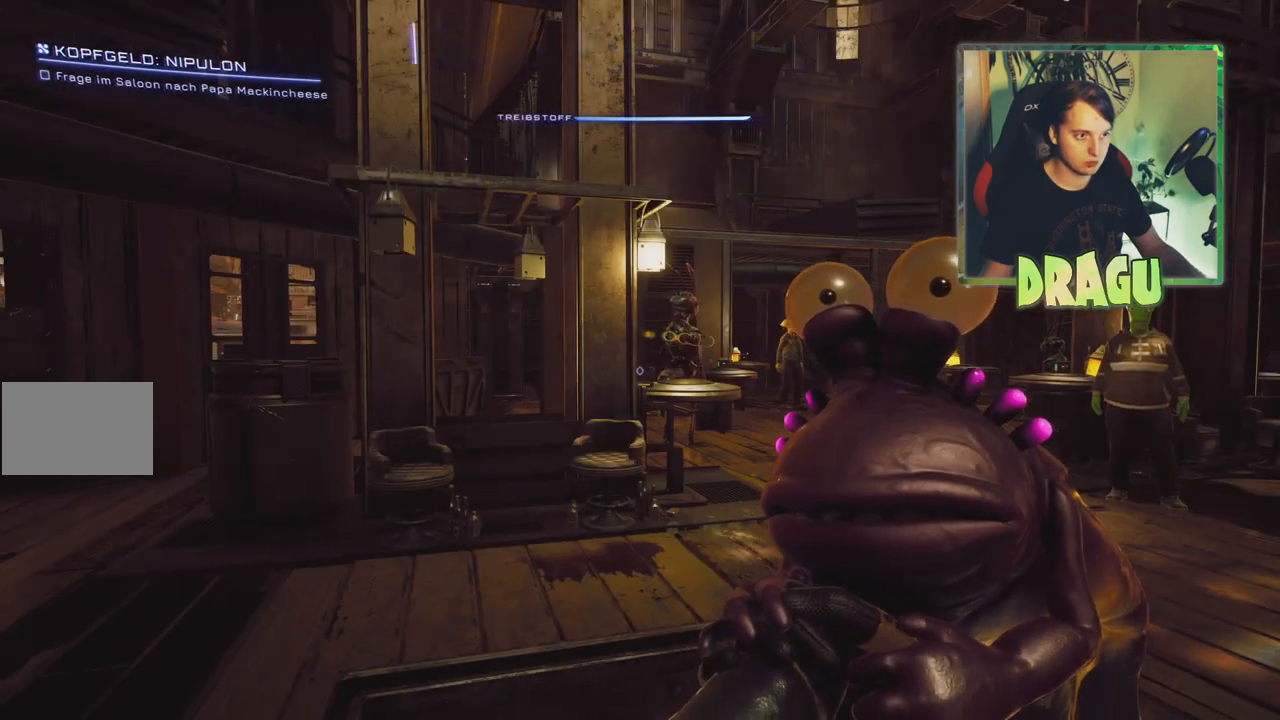
{"keys": [], "mouse": [], "events": []}
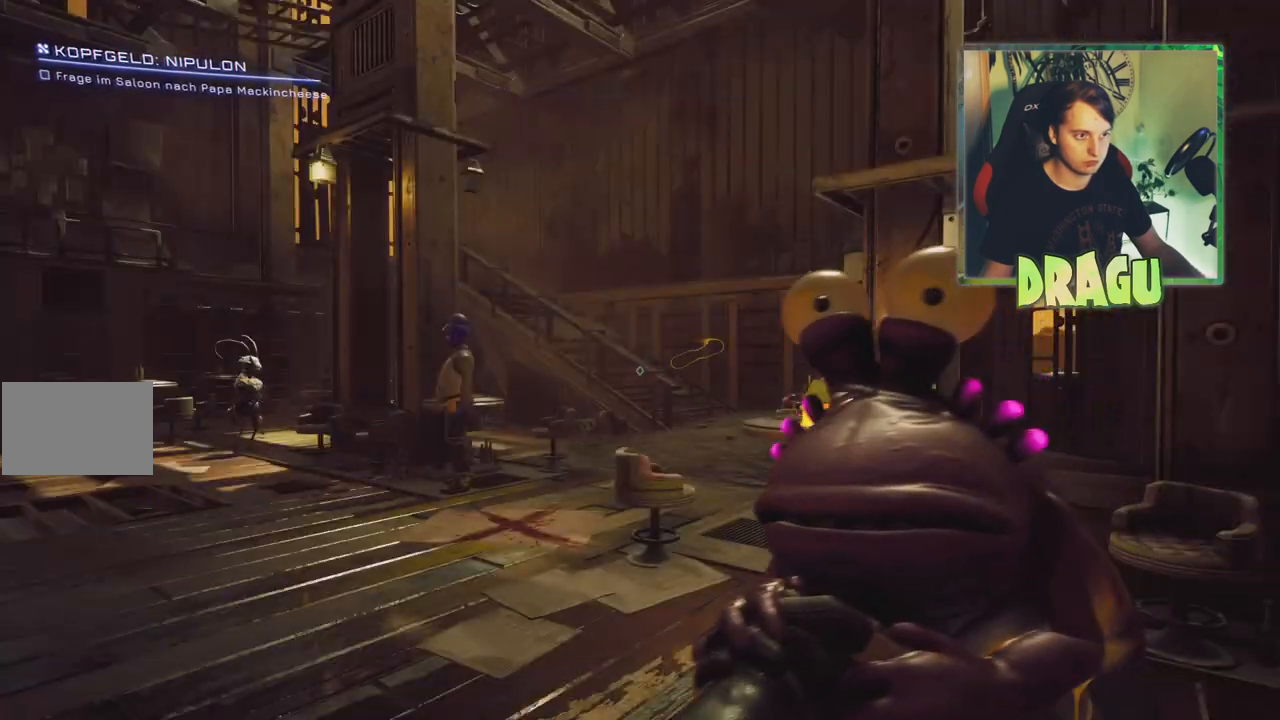
{"keys": ["w"], "mouse": [], "events": [[151, "w", "down"]]}
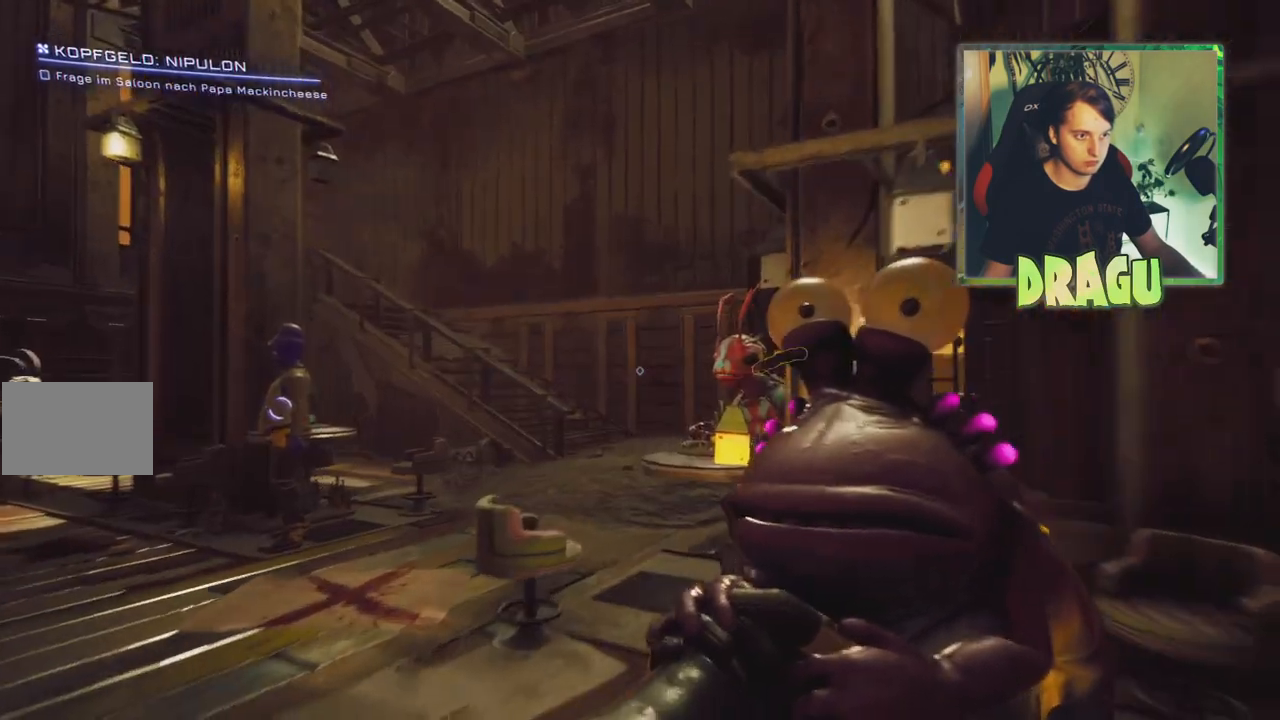
{"keys": ["w"], "mouse": [], "events": [[17, "w", "up"], [234, "w", "down"], [334, "a", "down"], [500, "a", "up"]]}
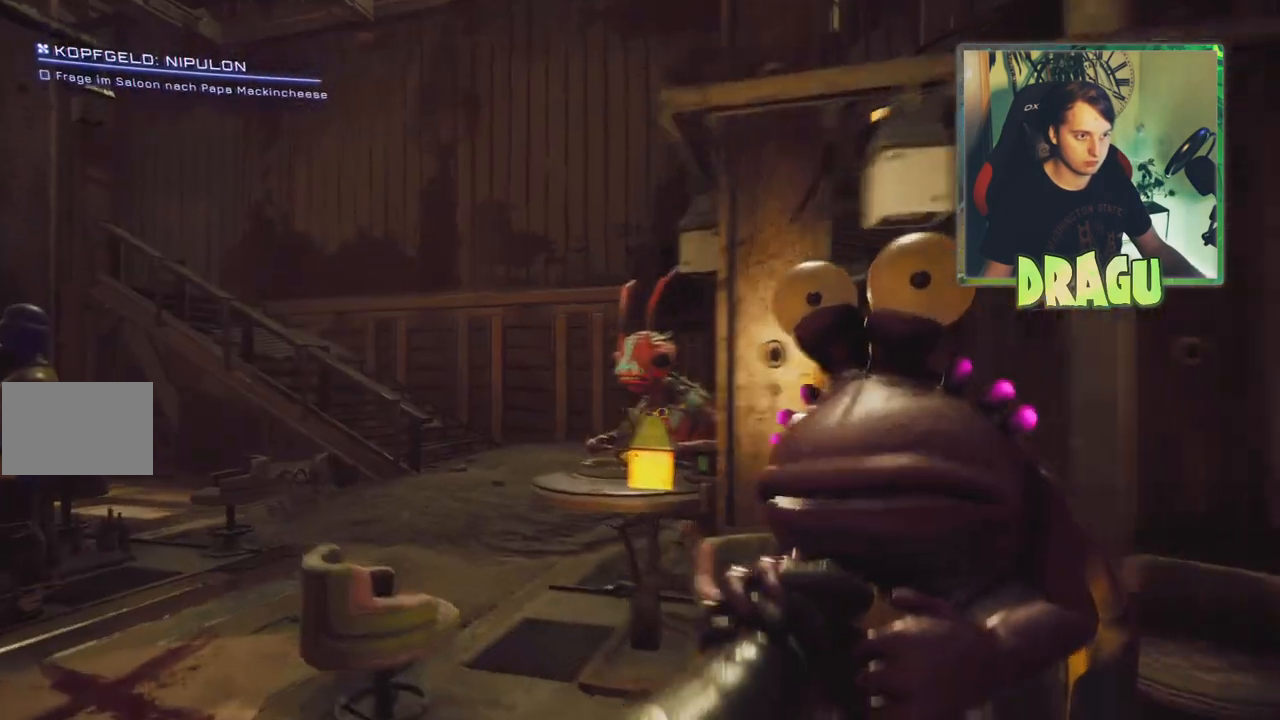
{"keys": [], "mouse": [], "events": [[418, "w", "up"]]}
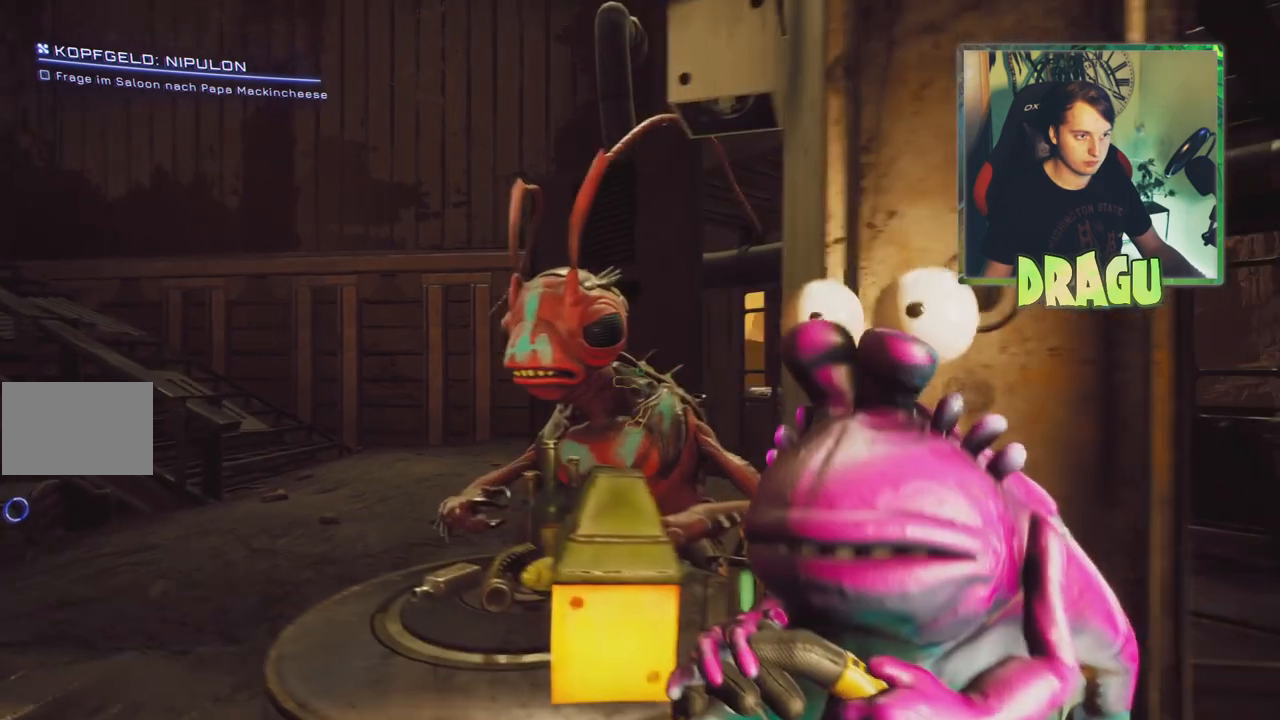
{"keys": ["a", "w"], "mouse": [], "events": [[100, "a", "down"], [200, "w", "down"]]}
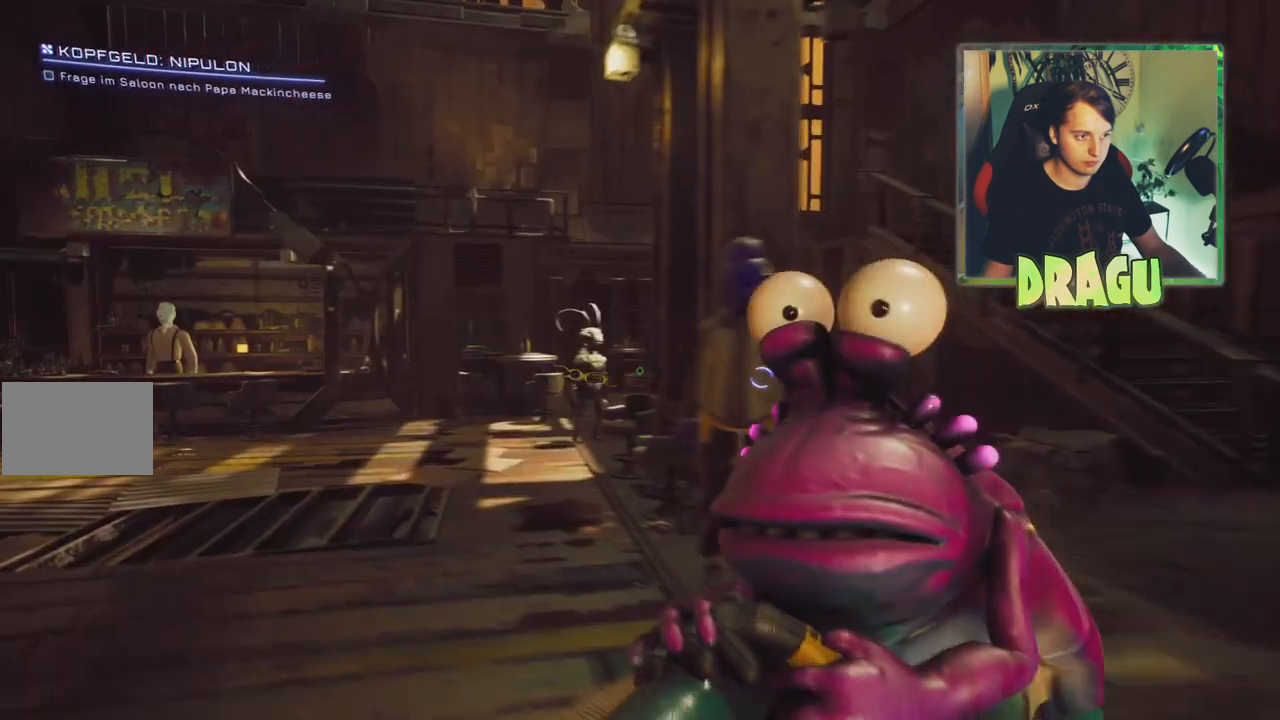
{"keys": ["w"], "mouse": [], "events": [[133, "a", "up"]]}
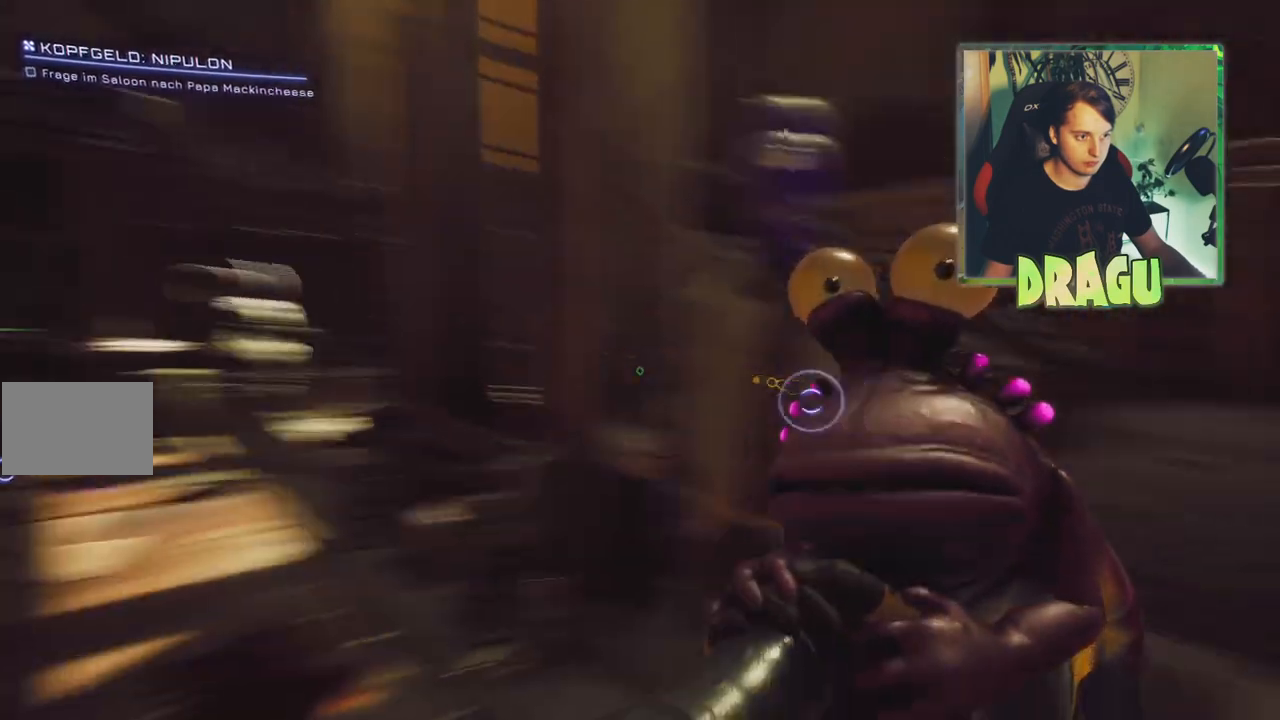
{"keys": [], "mouse": [], "events": [[50, "w", "up"], [150, "e", "down"], [284, "e", "up"]]}